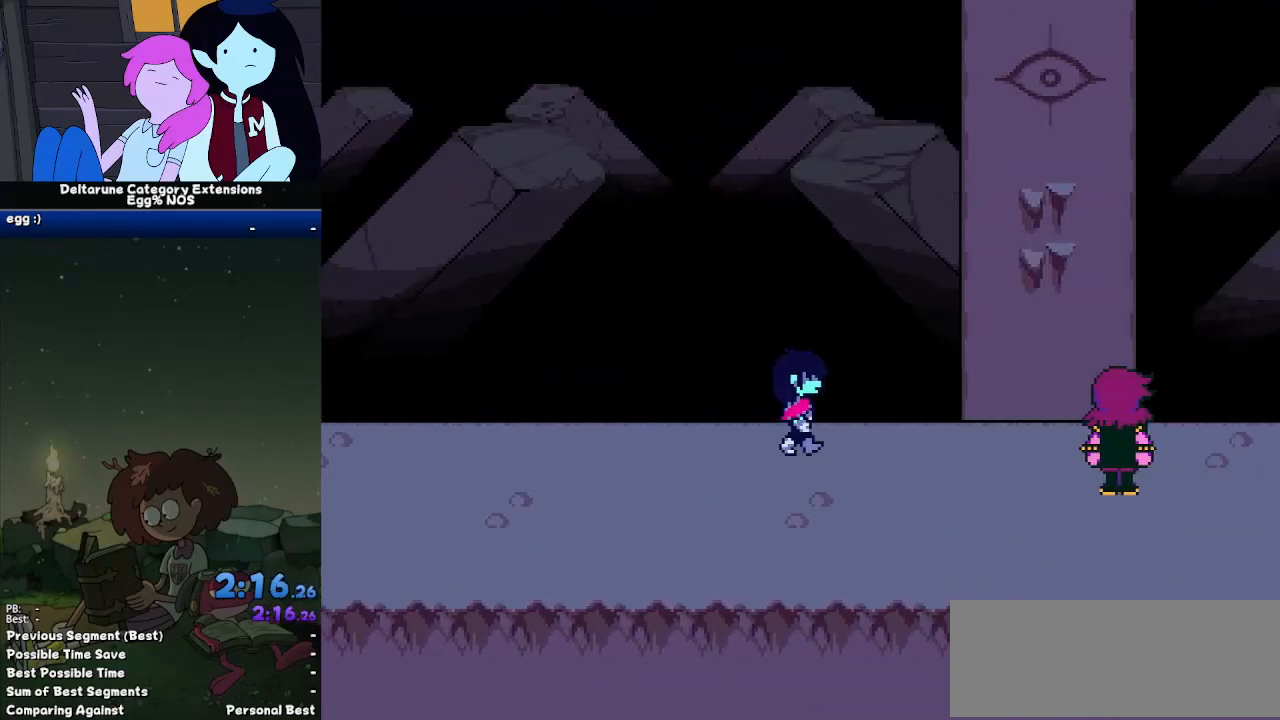
Gameplay with keyboard; each line is a JSON object with the keys held at the frame after it. "events" lists presses ("down") and releases ("up") of "c", "ctrl", "down", "left", "return", "right", "shift", "up", "x" and "z" between this image and that frame as [ms after this image, input, new state], when the widget could be followed in between. No other keys are recorded. Mouse input is not recorded.
{"keys": ["ctrl", "return", "right", "shift"], "events": [[17, "z", "up"], [67, "return", "down"], [117, "return", "up"], [150, "z", "down"], [250, "return", "down"], [250, "z", "up"], [300, "return", "up"], [383, "z", "down"], [433, "z", "up"], [483, "return", "down"]]}
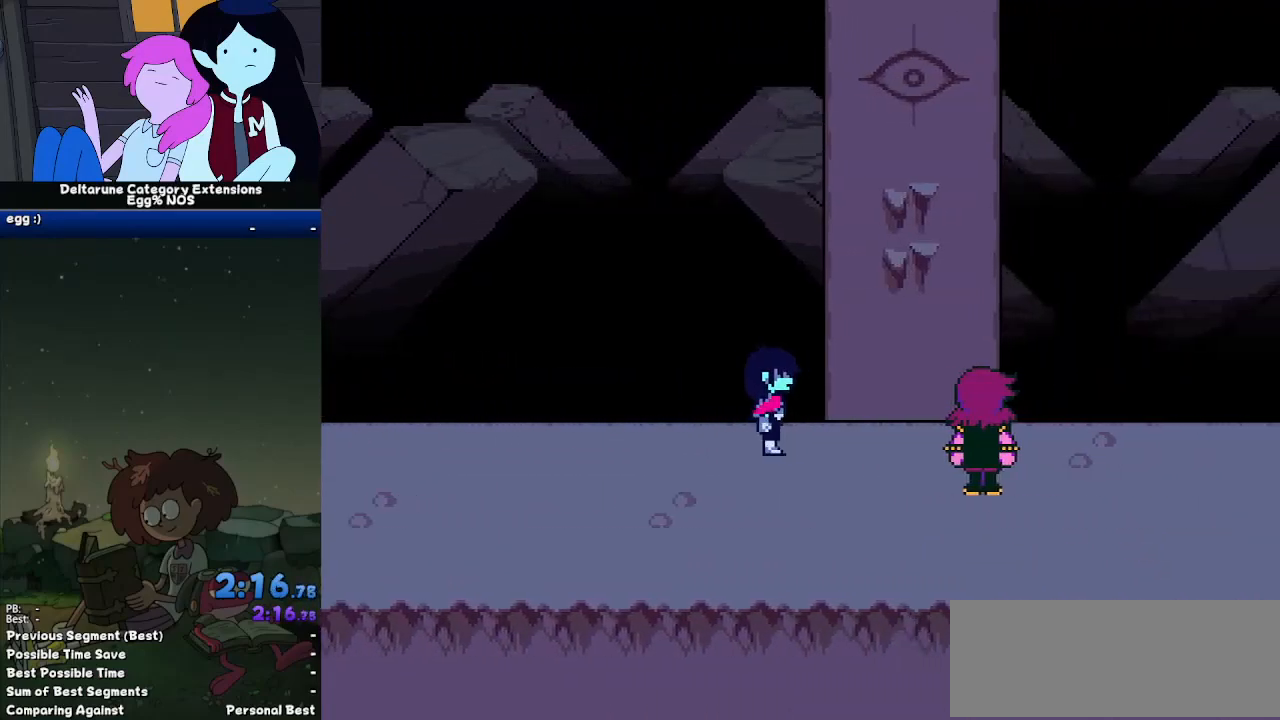
{"keys": ["ctrl", "return", "right", "shift"], "events": [[33, "return", "up"], [83, "z", "down"], [117, "z", "up"], [267, "z", "down"], [317, "return", "down"], [317, "z", "up"], [367, "return", "up"], [450, "z", "down"], [500, "return", "down"], [500, "z", "up"]]}
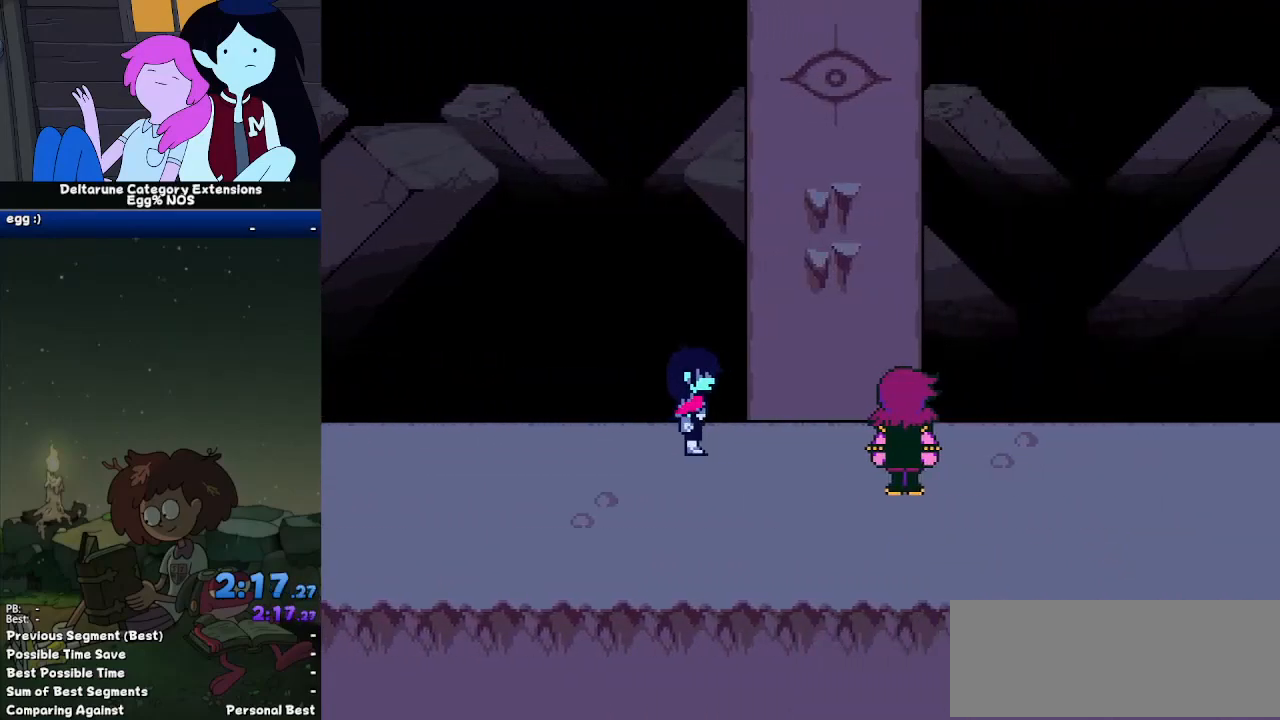
{"keys": ["ctrl", "right", "shift", "z"], "events": [[50, "return", "up"], [100, "z", "down"], [133, "z", "up"], [183, "return", "down"], [233, "return", "up"], [283, "z", "down"], [333, "return", "down"], [333, "z", "up"], [367, "return", "up"], [467, "z", "down"]]}
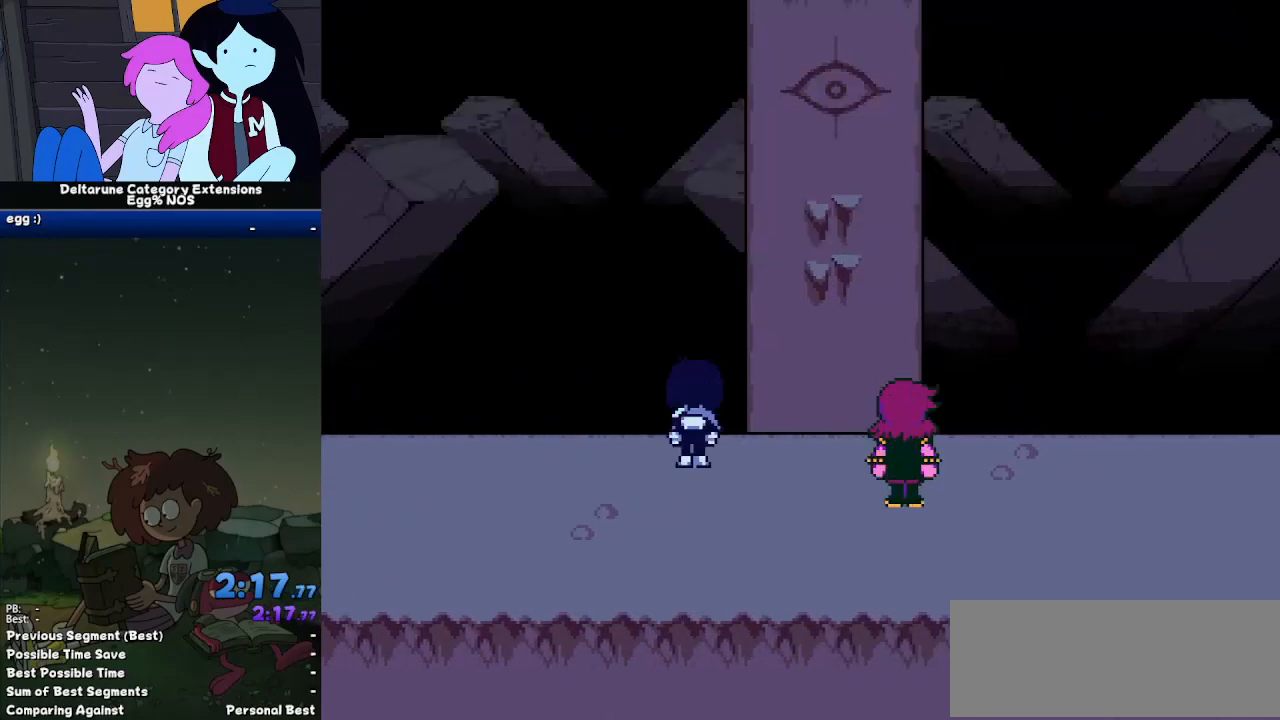
{"keys": ["ctrl", "right", "shift"], "events": [[17, "return", "down"], [17, "z", "up"], [67, "return", "up"], [100, "z", "down"], [200, "z", "up"]]}
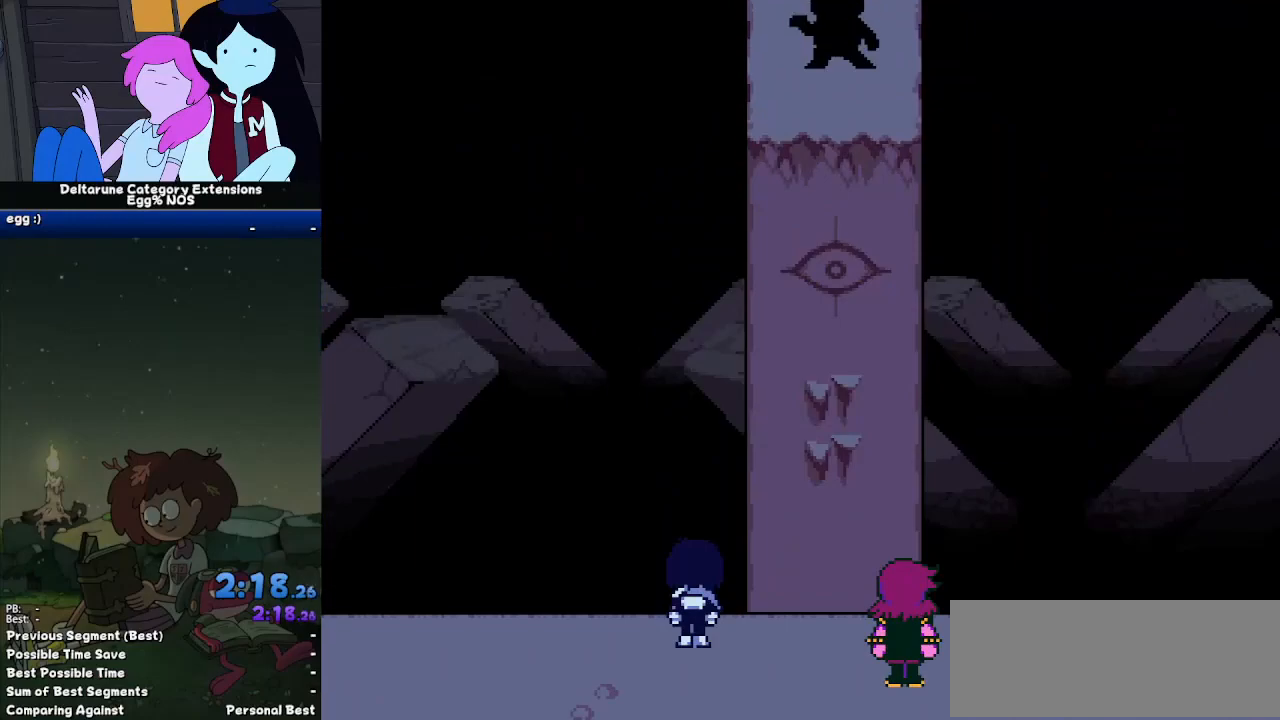
{"keys": ["ctrl", "right", "shift"], "events": []}
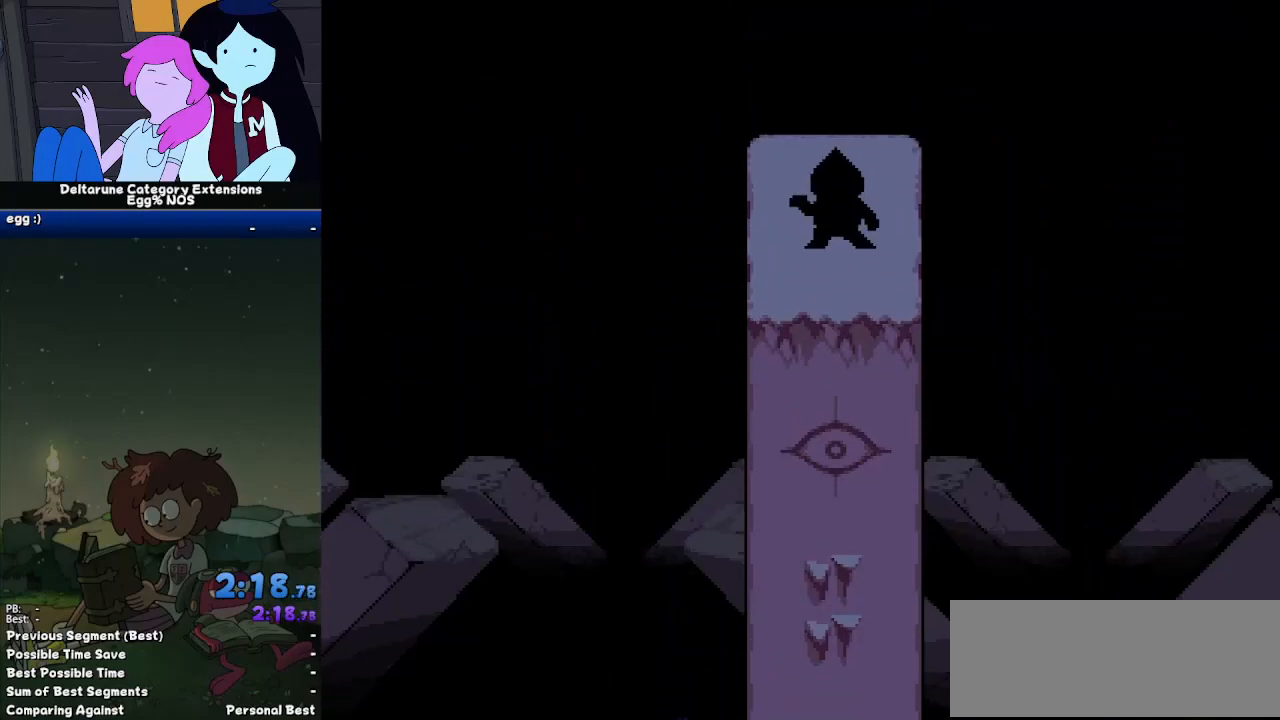
{"keys": ["ctrl", "right", "shift"], "events": []}
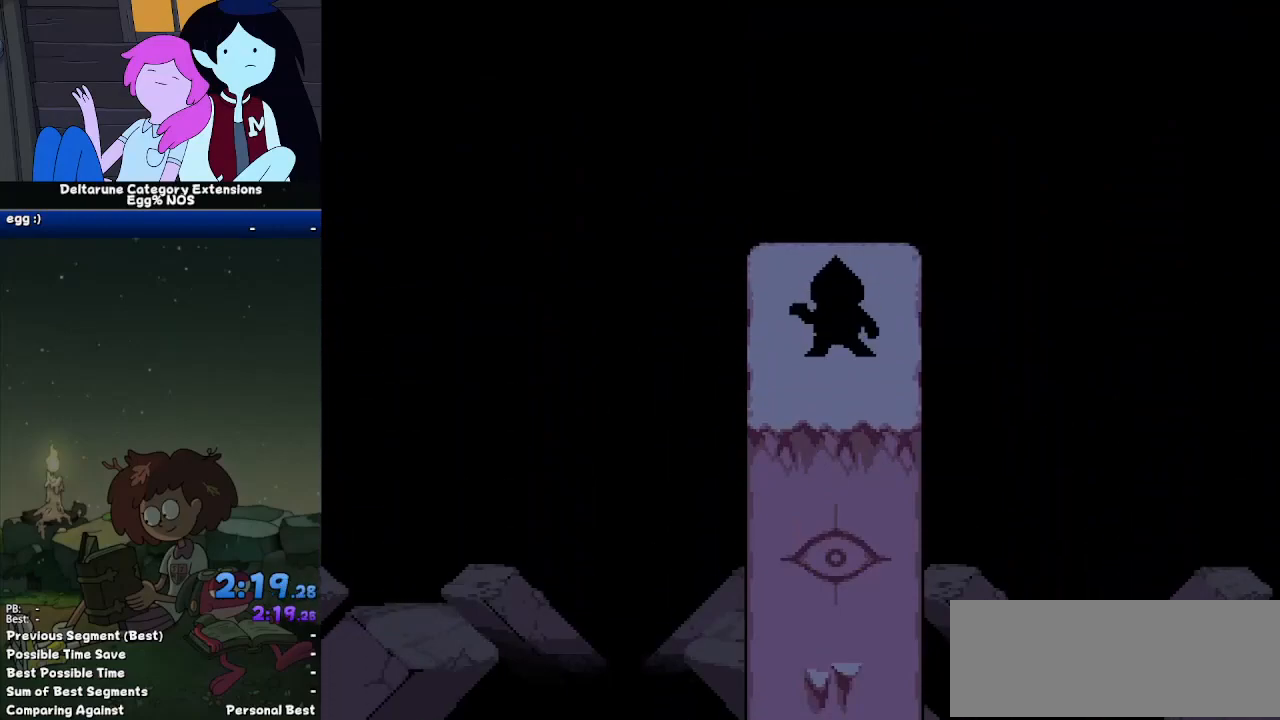
{"keys": ["ctrl", "right", "shift"], "events": []}
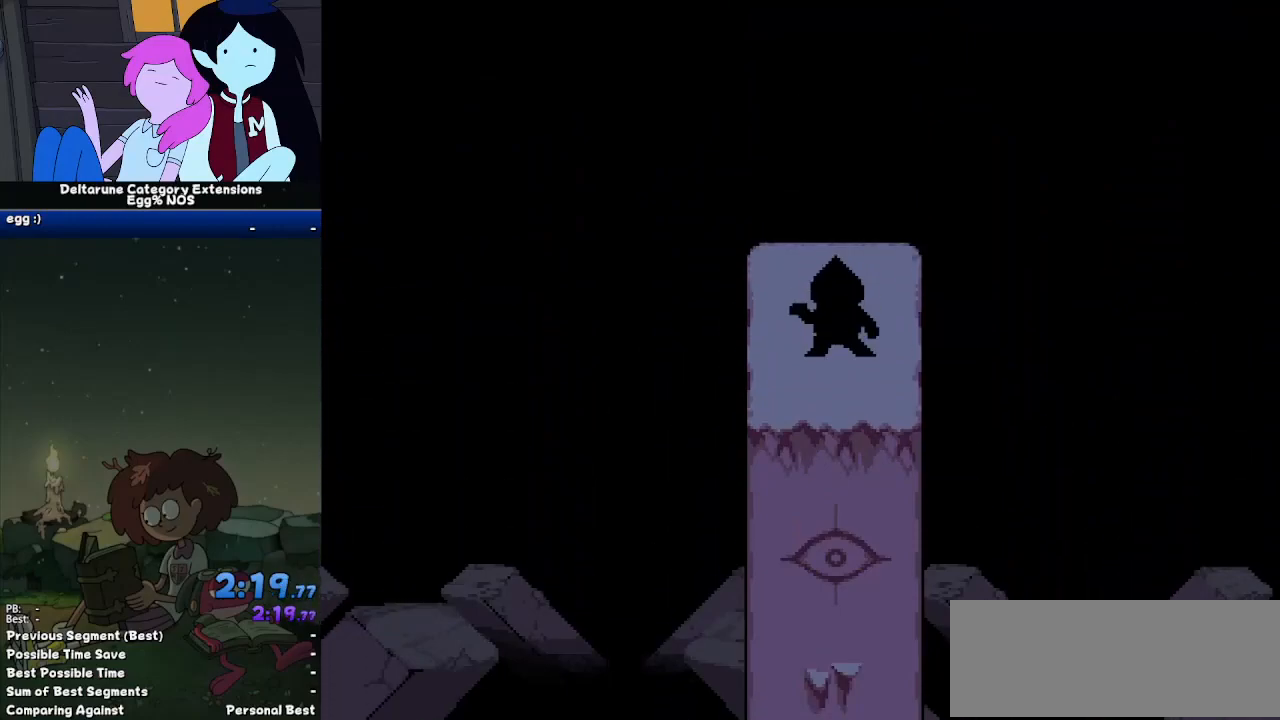
{"keys": ["ctrl", "right", "shift"], "events": []}
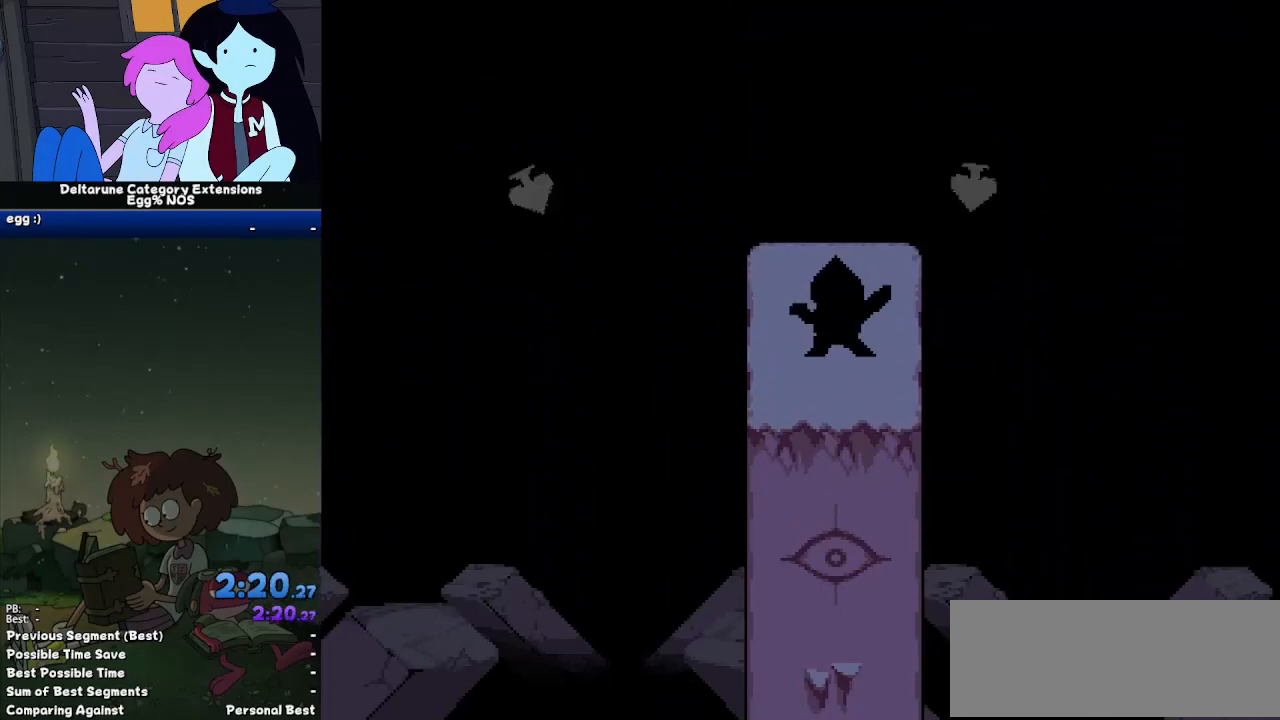
{"keys": ["ctrl", "right", "shift"], "events": []}
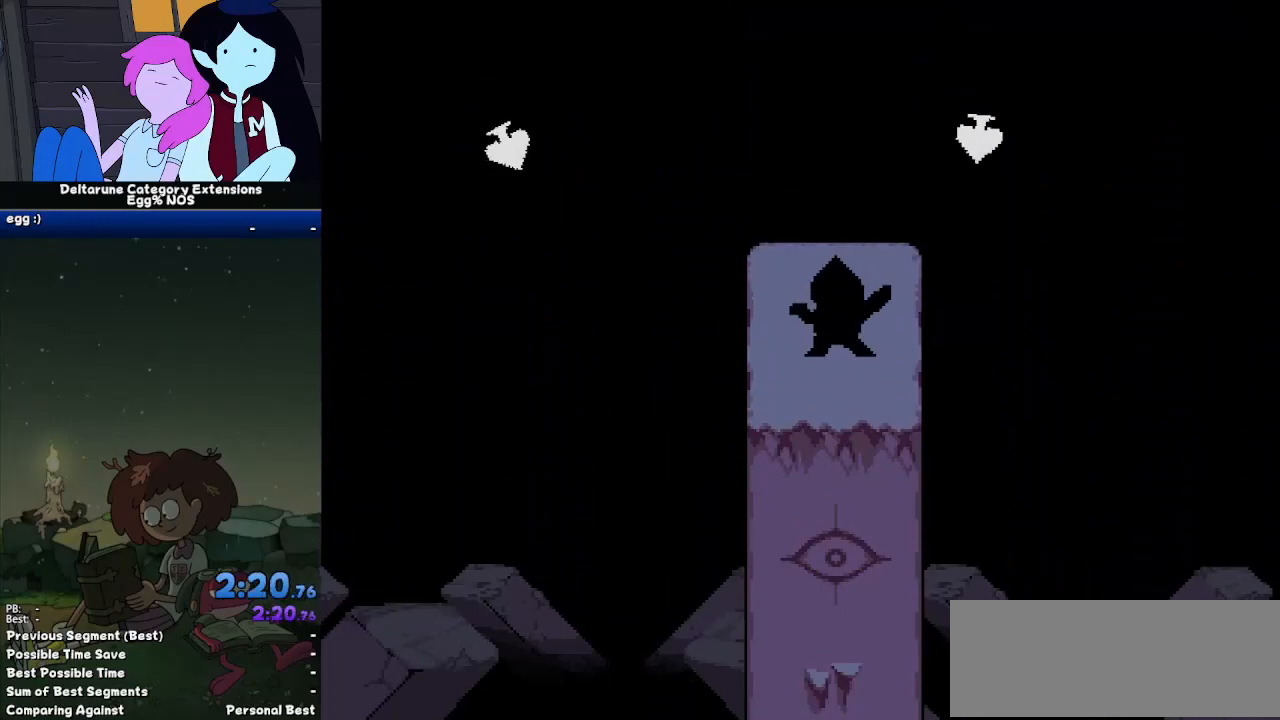
{"keys": ["ctrl", "right", "shift", "up"], "events": [[67, "up", "down"]]}
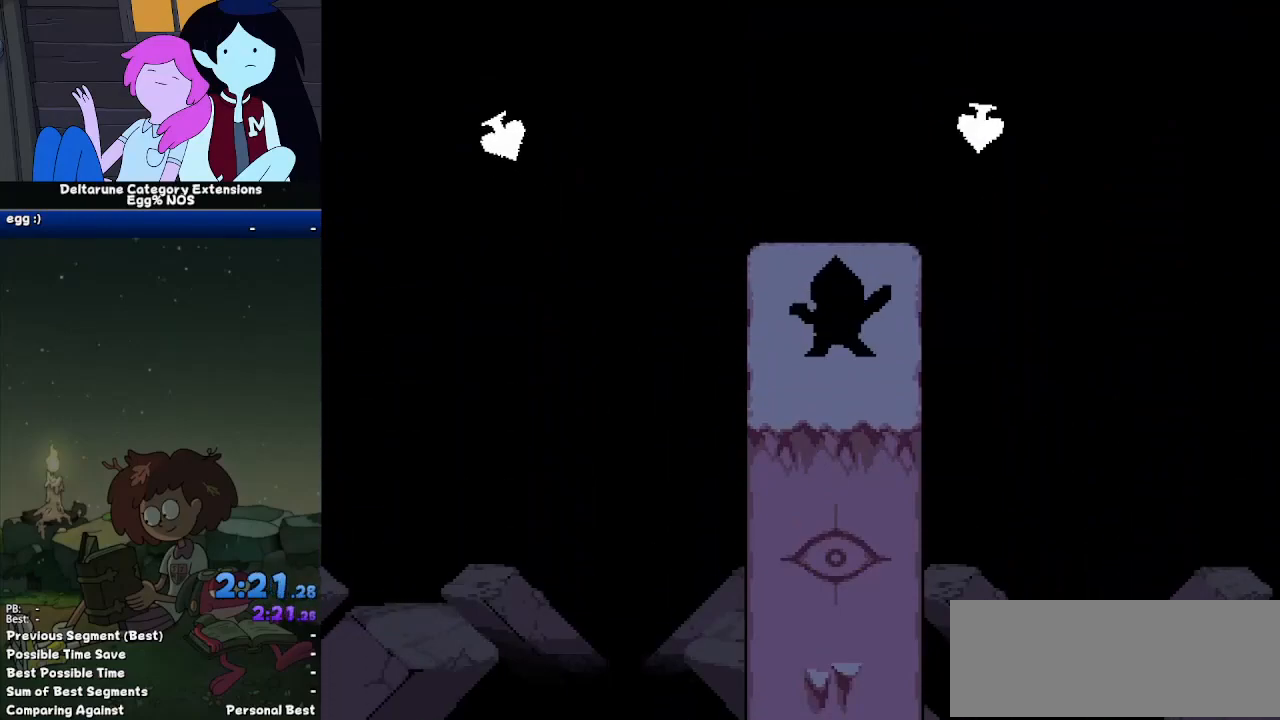
{"keys": ["ctrl", "right", "shift", "up"], "events": []}
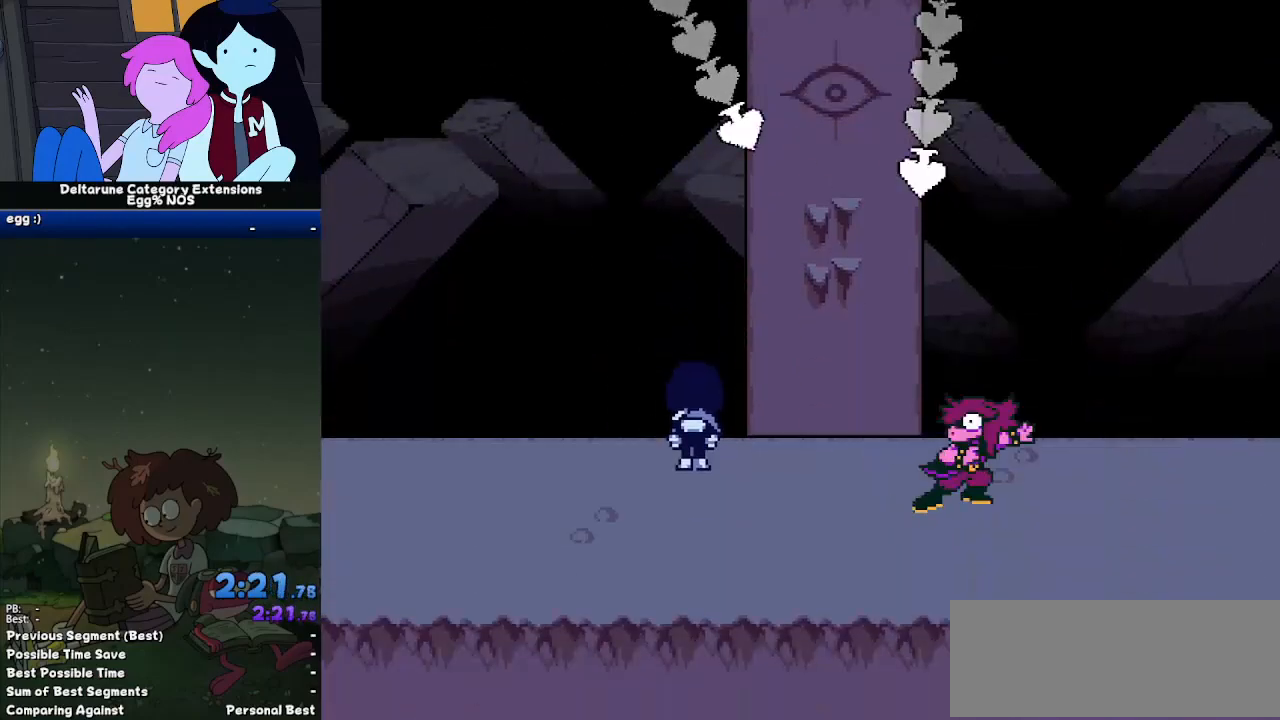
{"keys": ["ctrl", "right", "shift", "up"], "events": []}
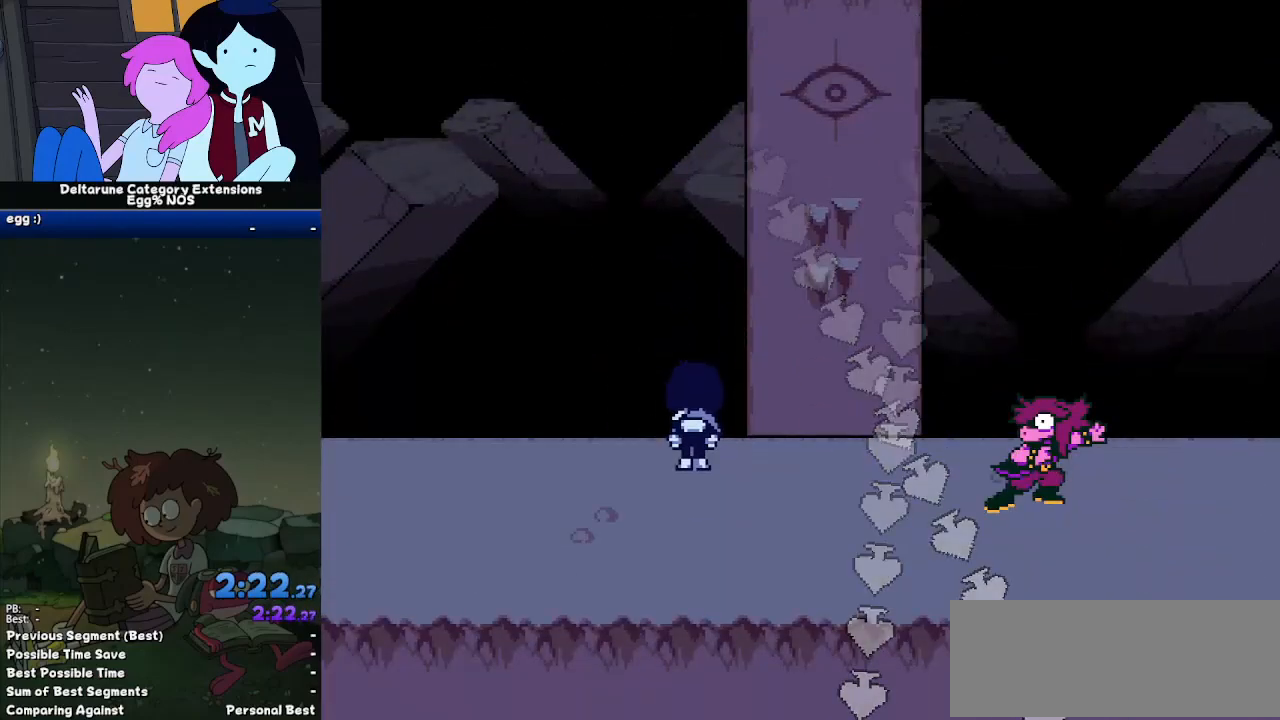
{"keys": ["ctrl", "right", "shift", "up"], "events": []}
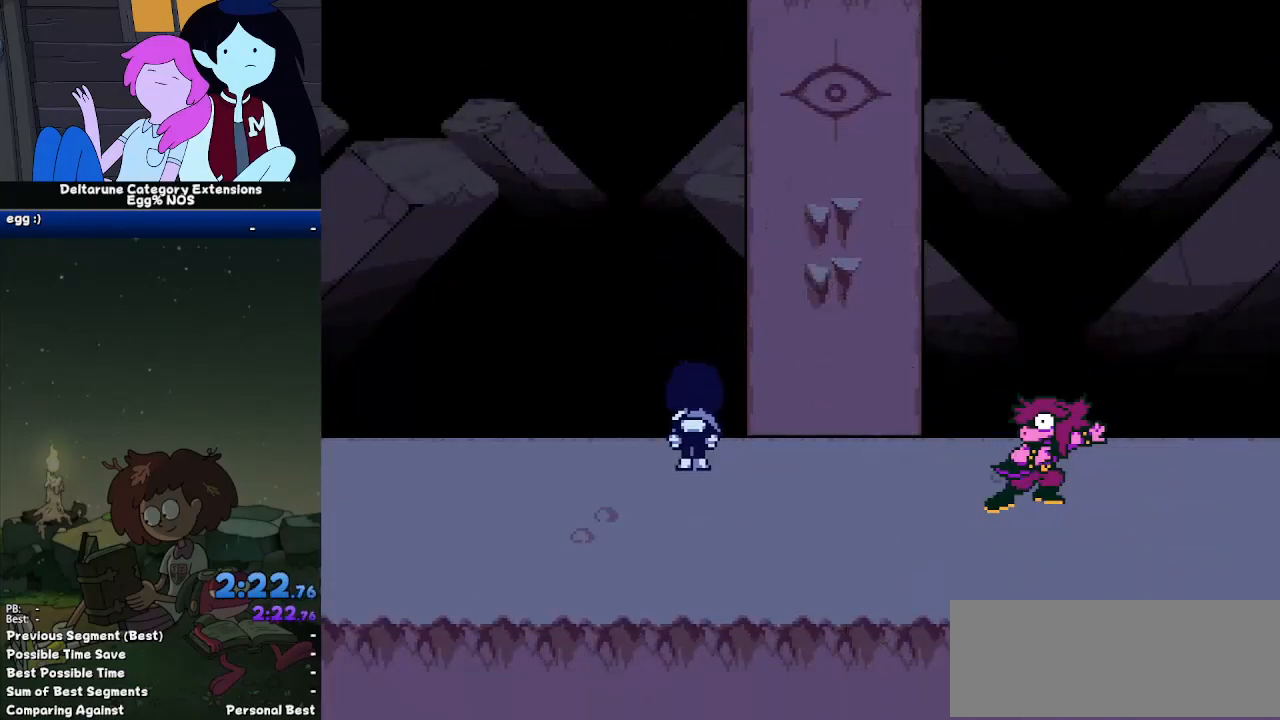
{"keys": ["ctrl", "right", "shift", "up"], "events": []}
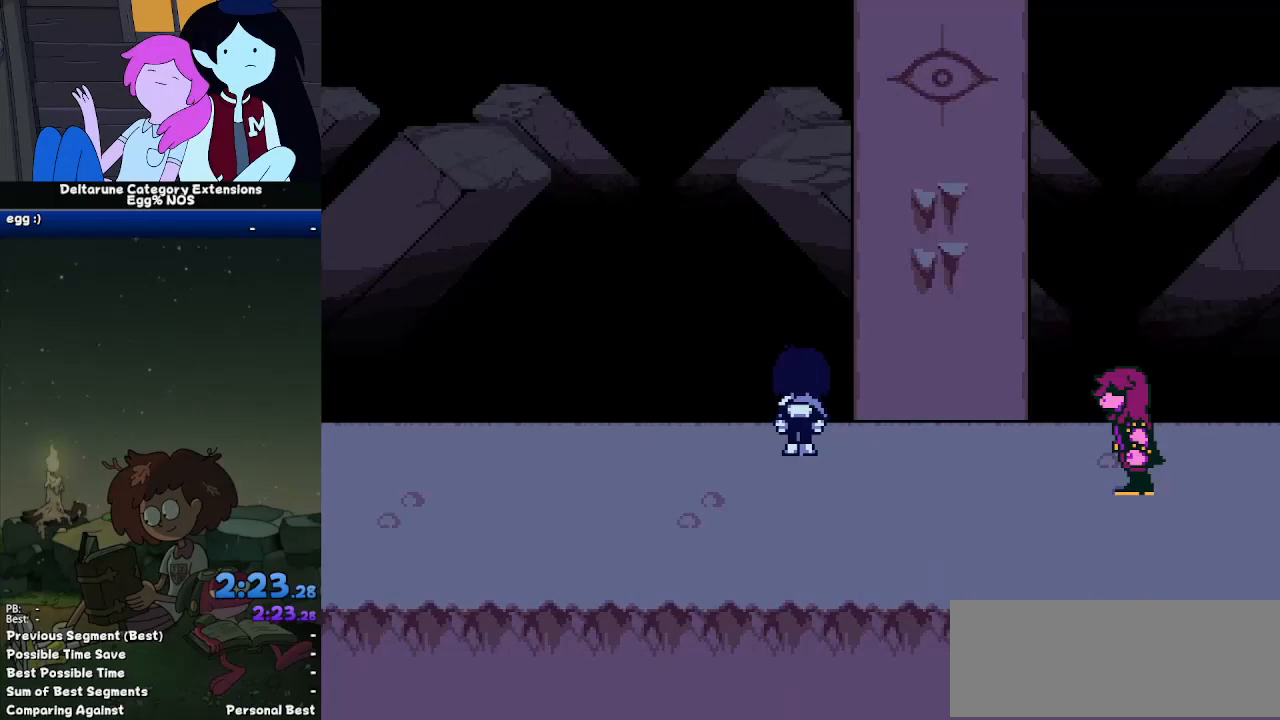
{"keys": ["ctrl", "right", "shift", "up"], "events": []}
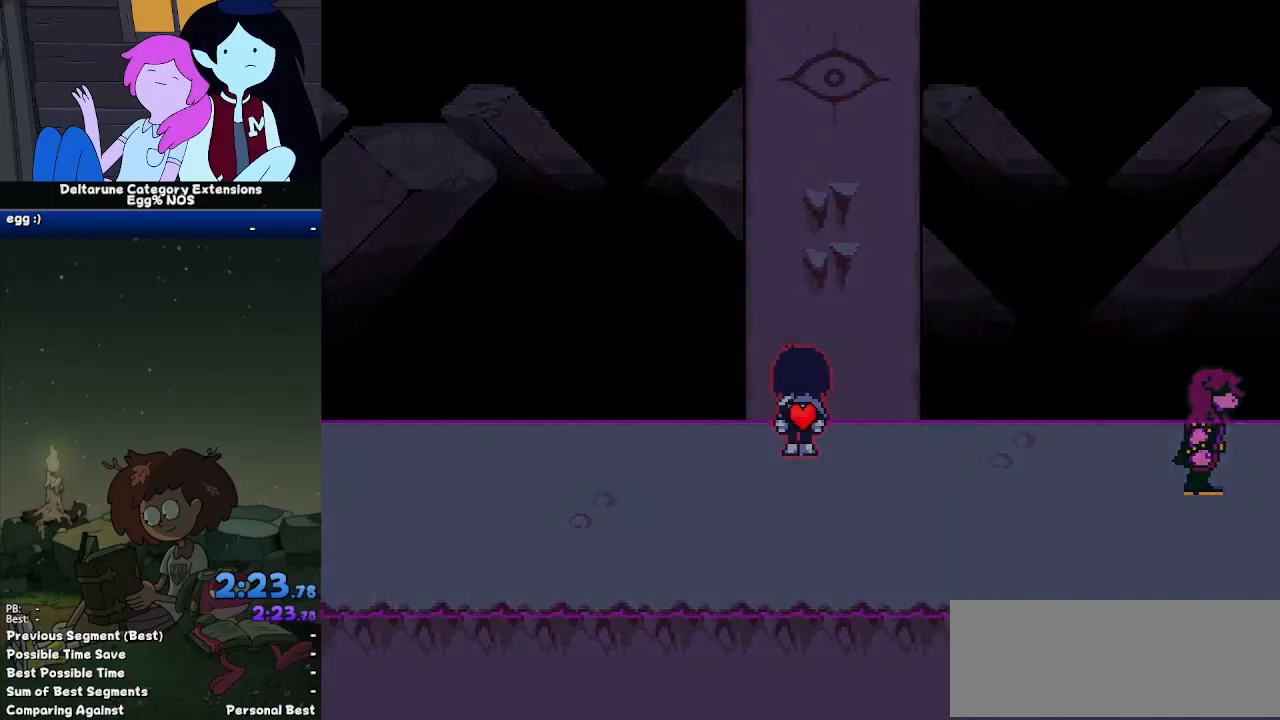
{"keys": ["ctrl", "right", "shift", "up"], "events": []}
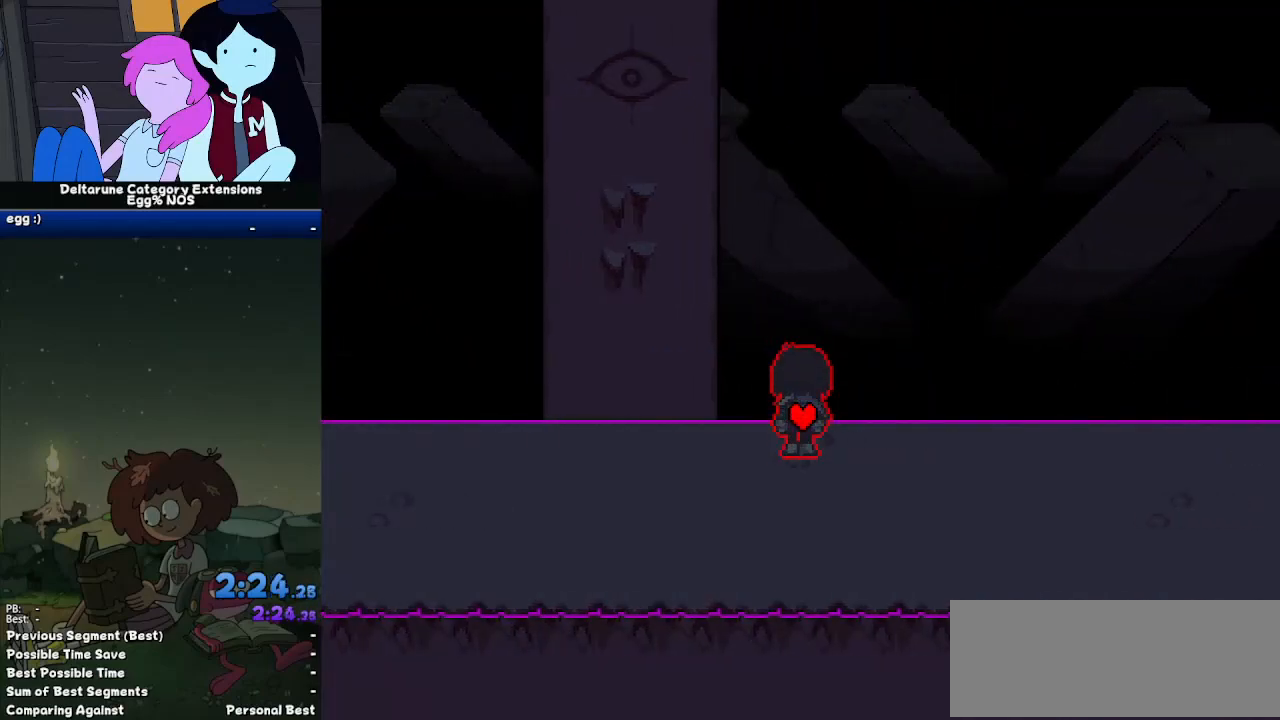
{"keys": ["ctrl", "right", "shift", "up"], "events": []}
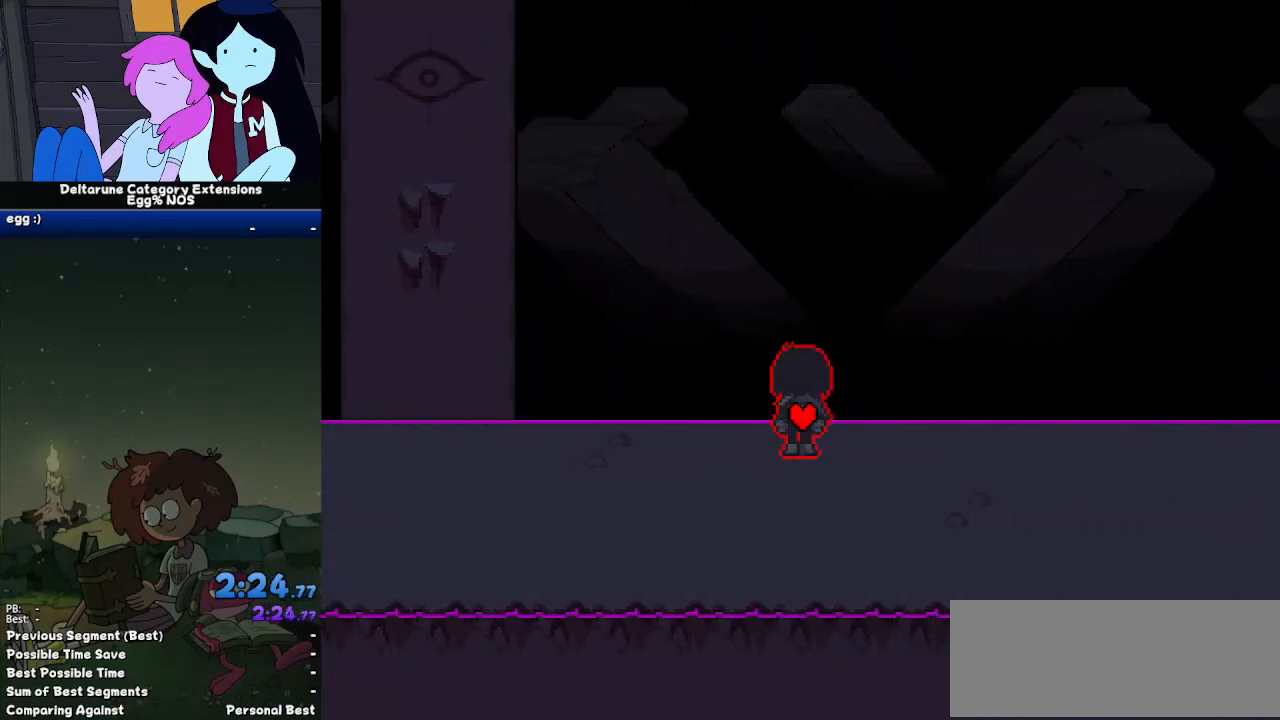
{"keys": ["ctrl", "down", "right", "shift", "up"], "events": [[467, "down", "down"]]}
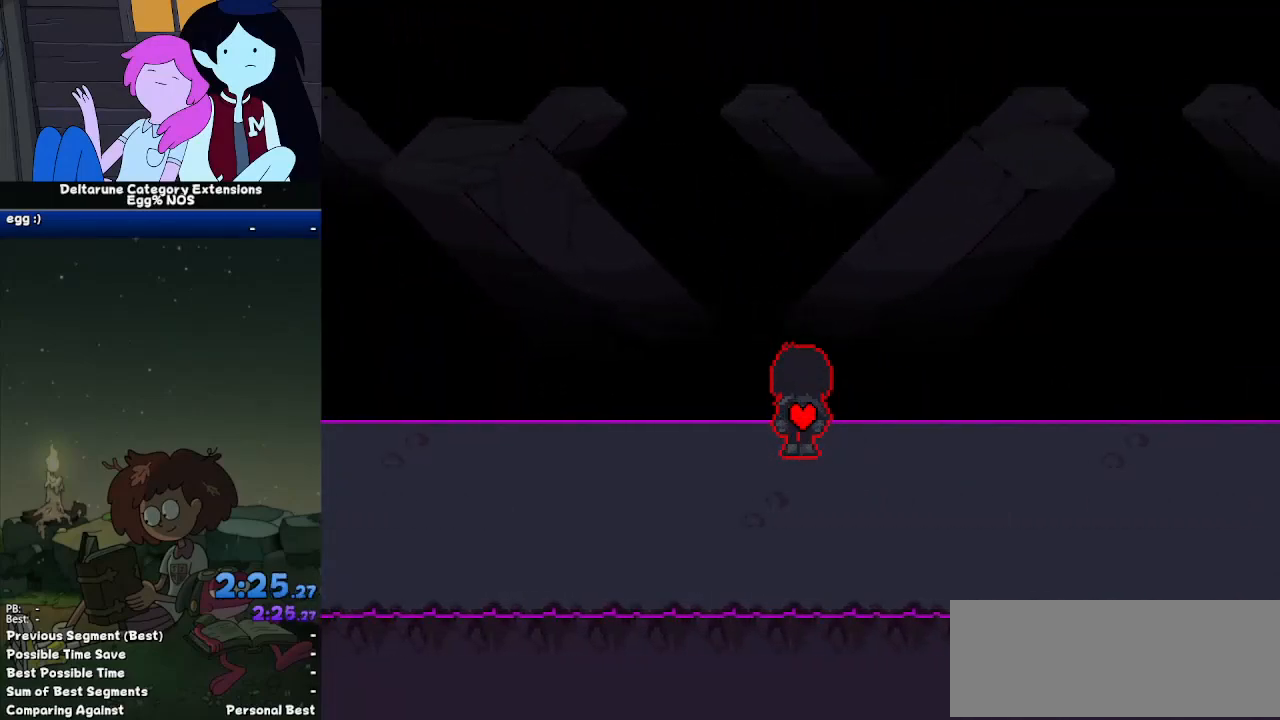
{"keys": ["ctrl", "down", "right", "shift"], "events": [[300, "up", "up"]]}
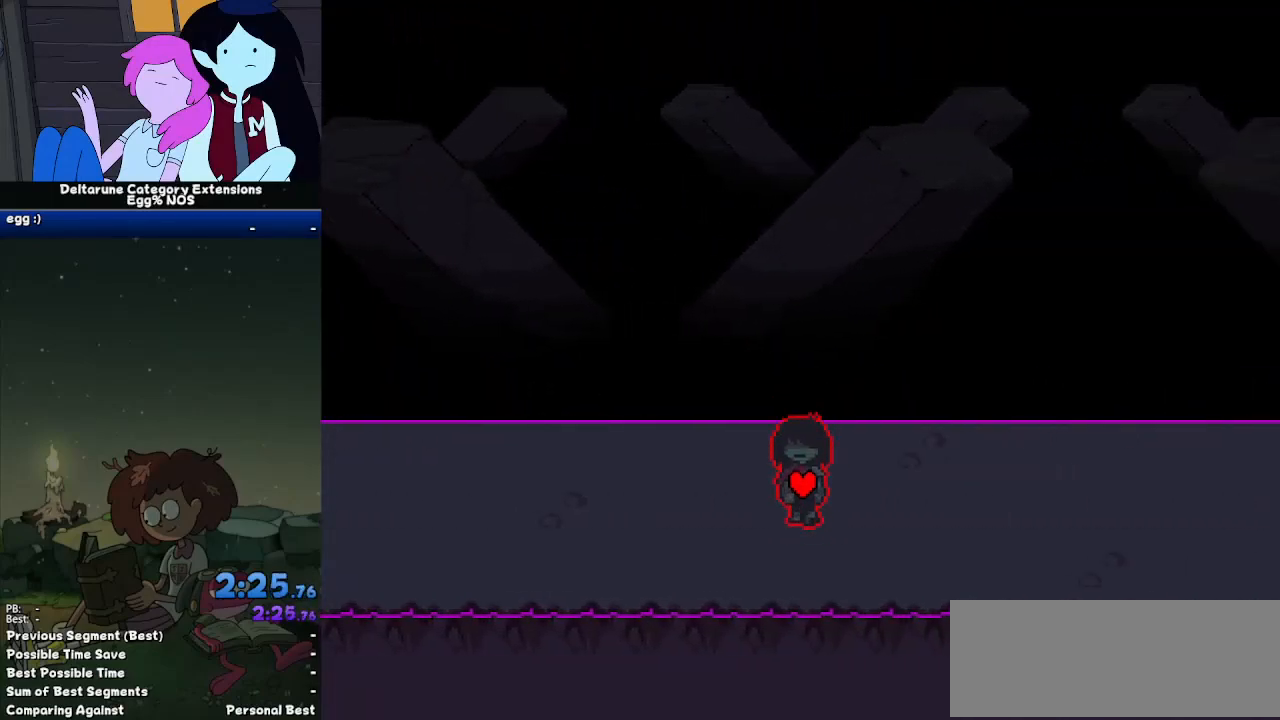
{"keys": ["ctrl", "down", "right", "shift"], "events": []}
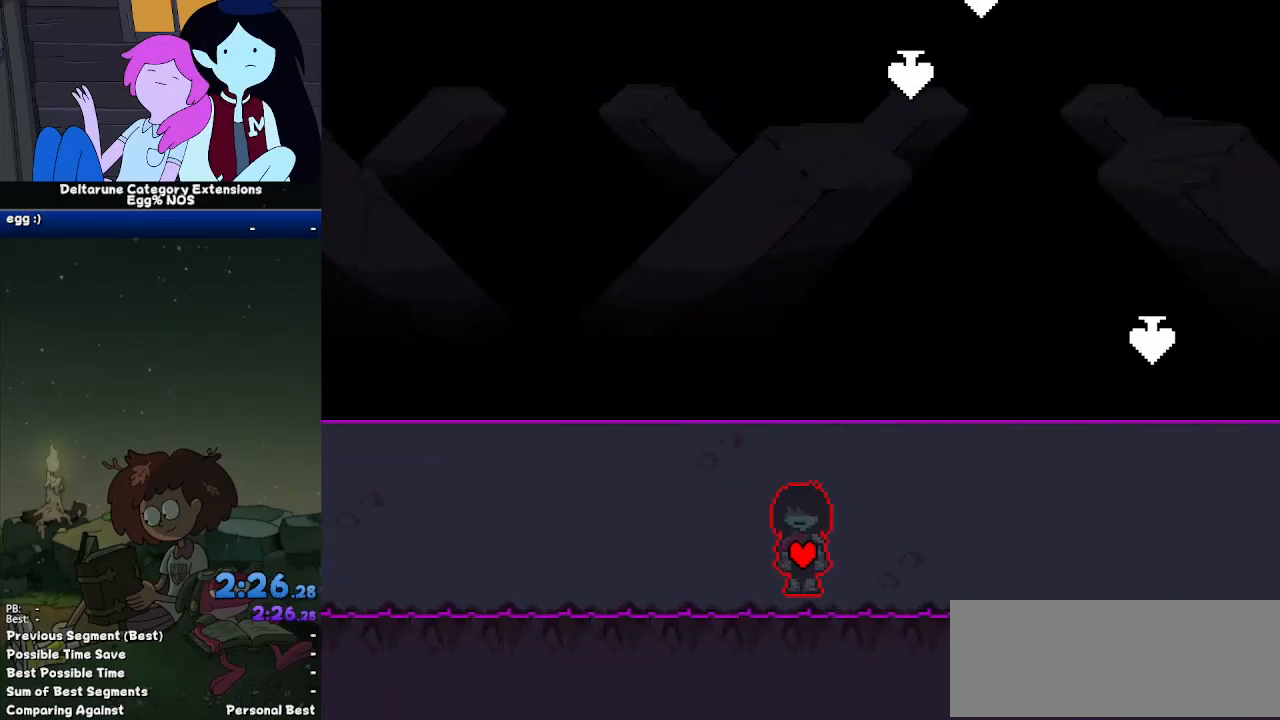
{"keys": ["ctrl", "down", "right", "shift"], "events": []}
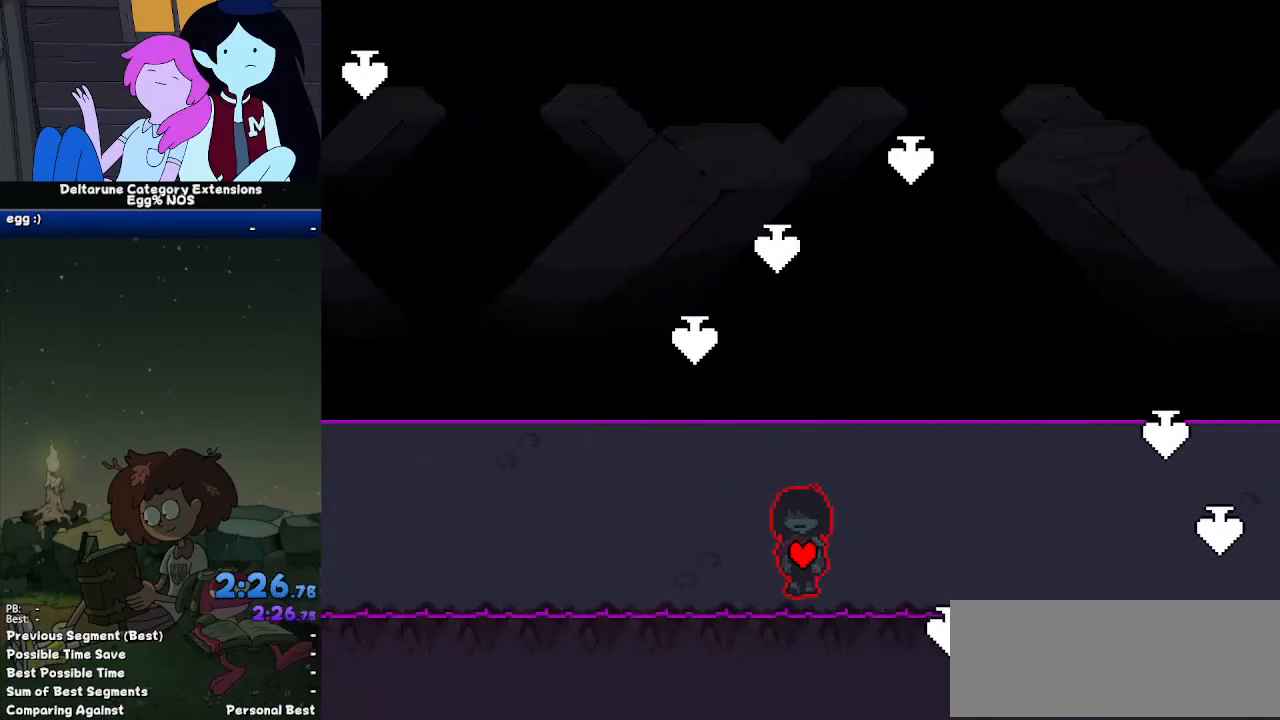
{"keys": ["ctrl", "down", "right", "shift"], "events": [[317, "x", "down"], [383, "x", "up"]]}
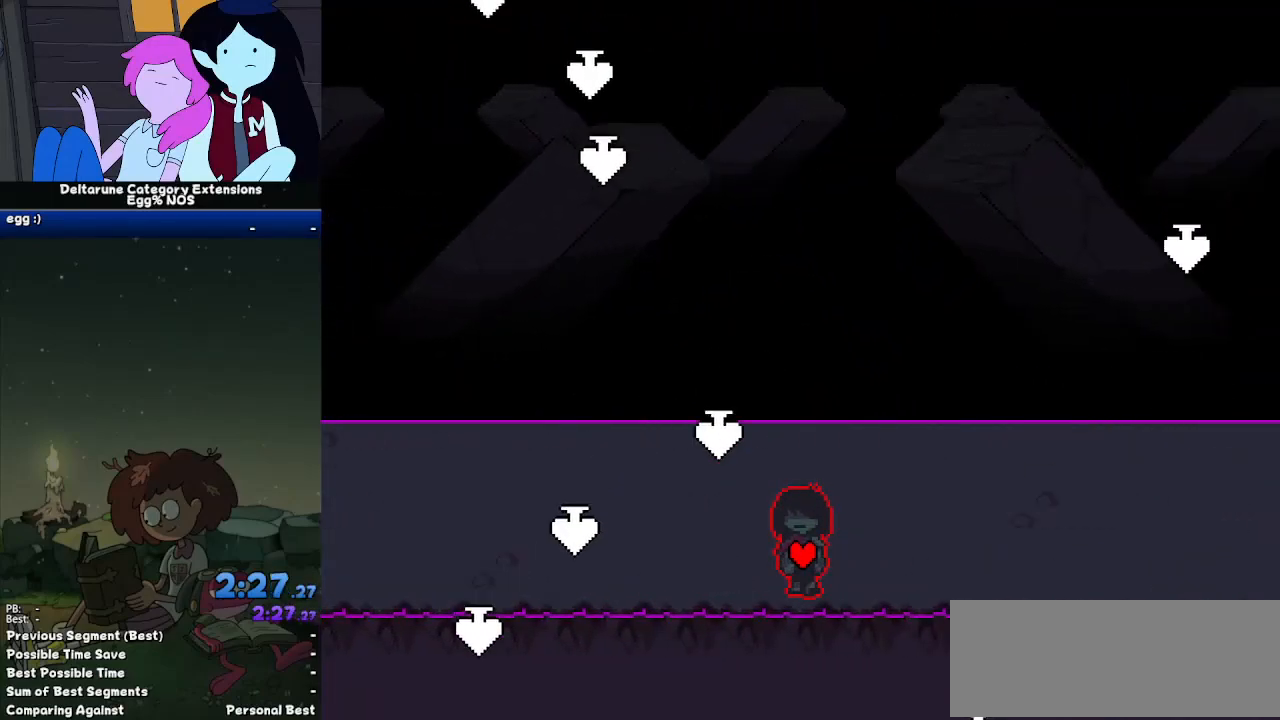
{"keys": ["ctrl", "down", "right", "shift"], "events": []}
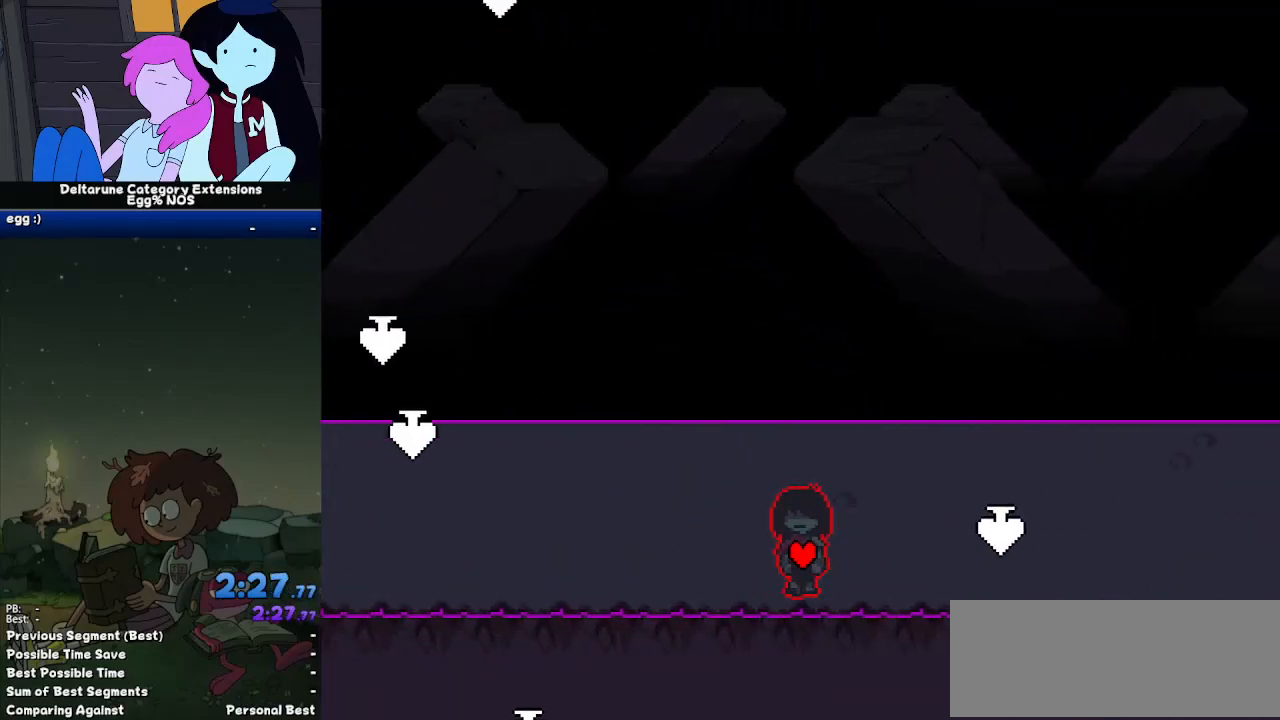
{"keys": ["ctrl", "down", "right", "shift"], "events": []}
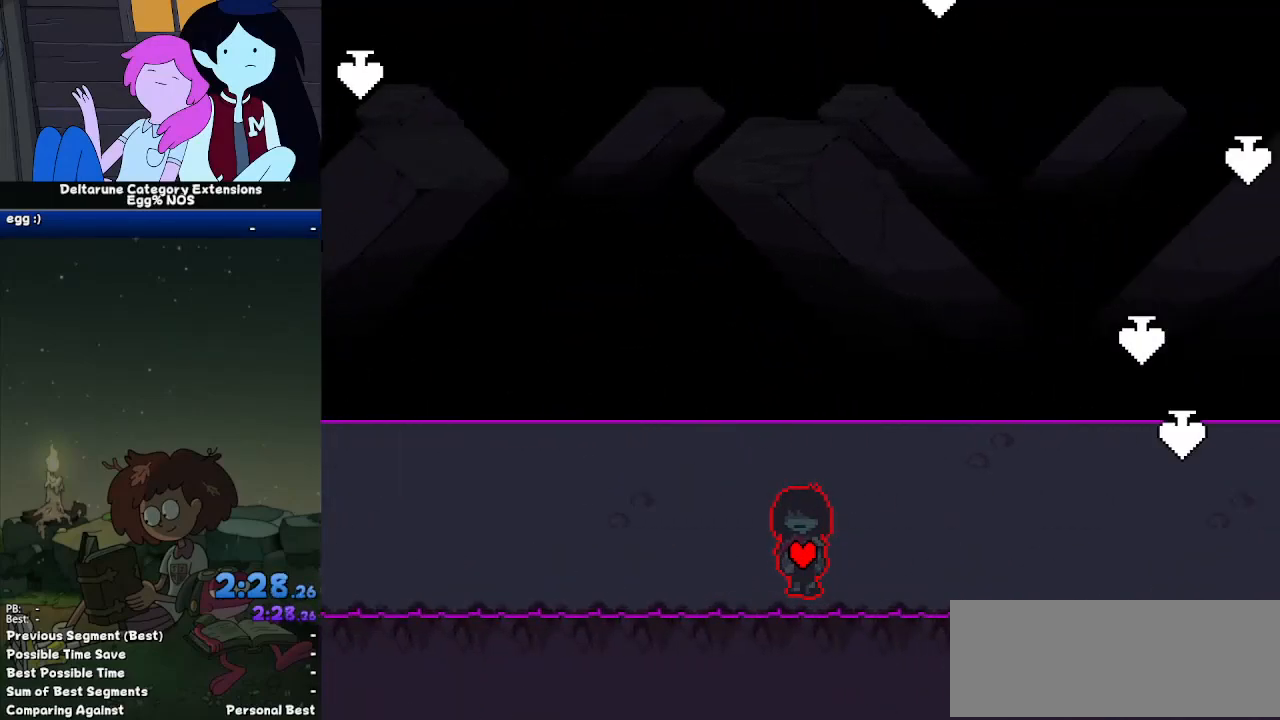
{"keys": ["ctrl", "down", "right", "shift"], "events": [[317, "x", "down"], [383, "x", "up"]]}
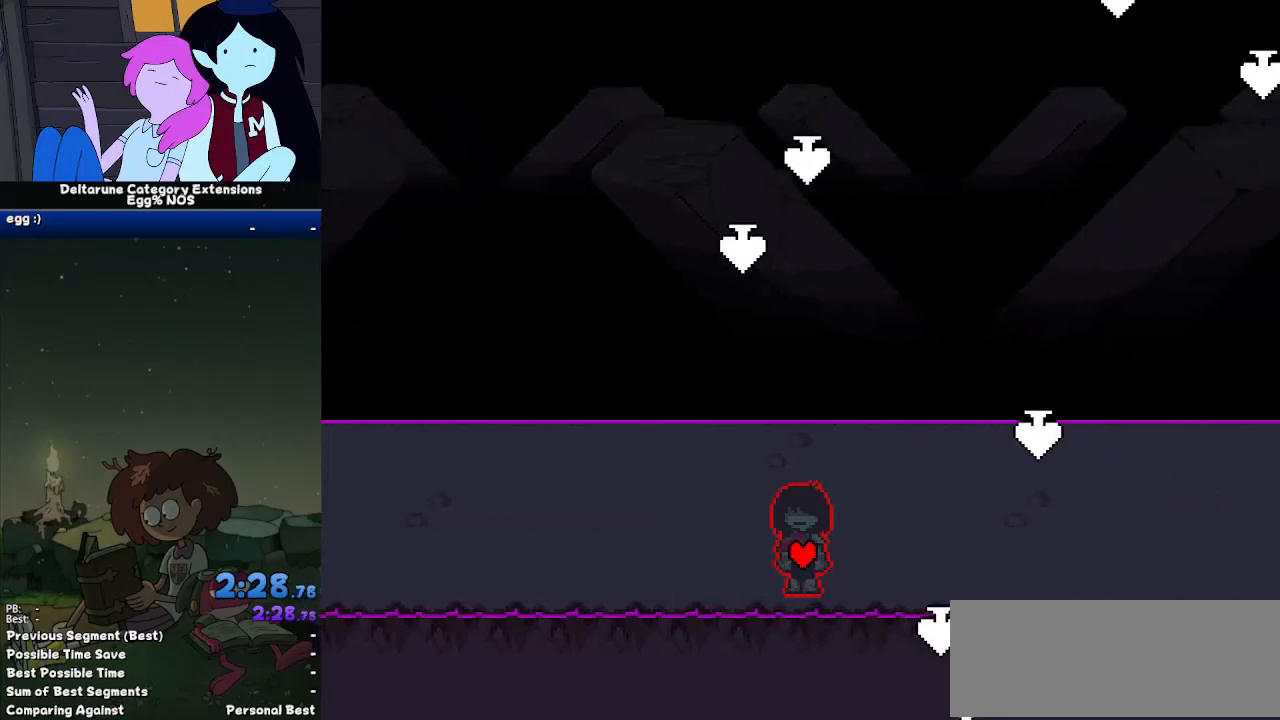
{"keys": ["ctrl", "down", "right", "shift"], "events": []}
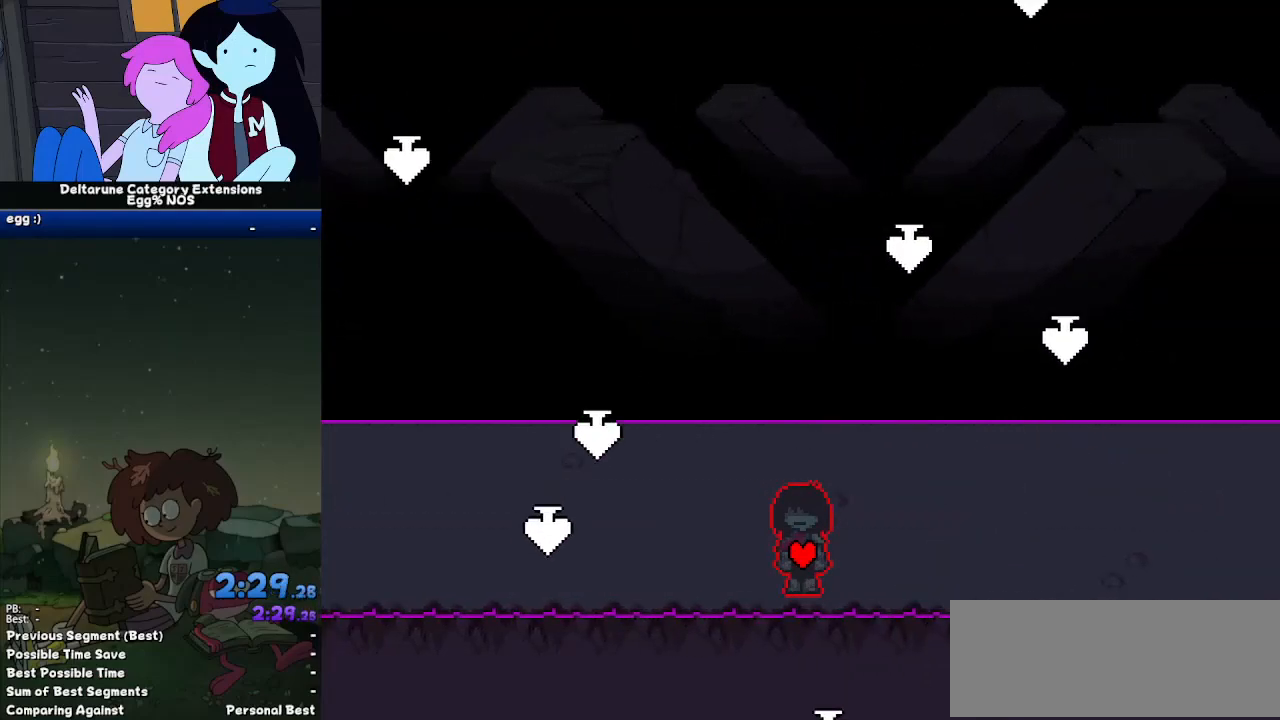
{"keys": ["ctrl", "down", "right", "shift"], "events": [[133, "up", "down"], [283, "up", "up"]]}
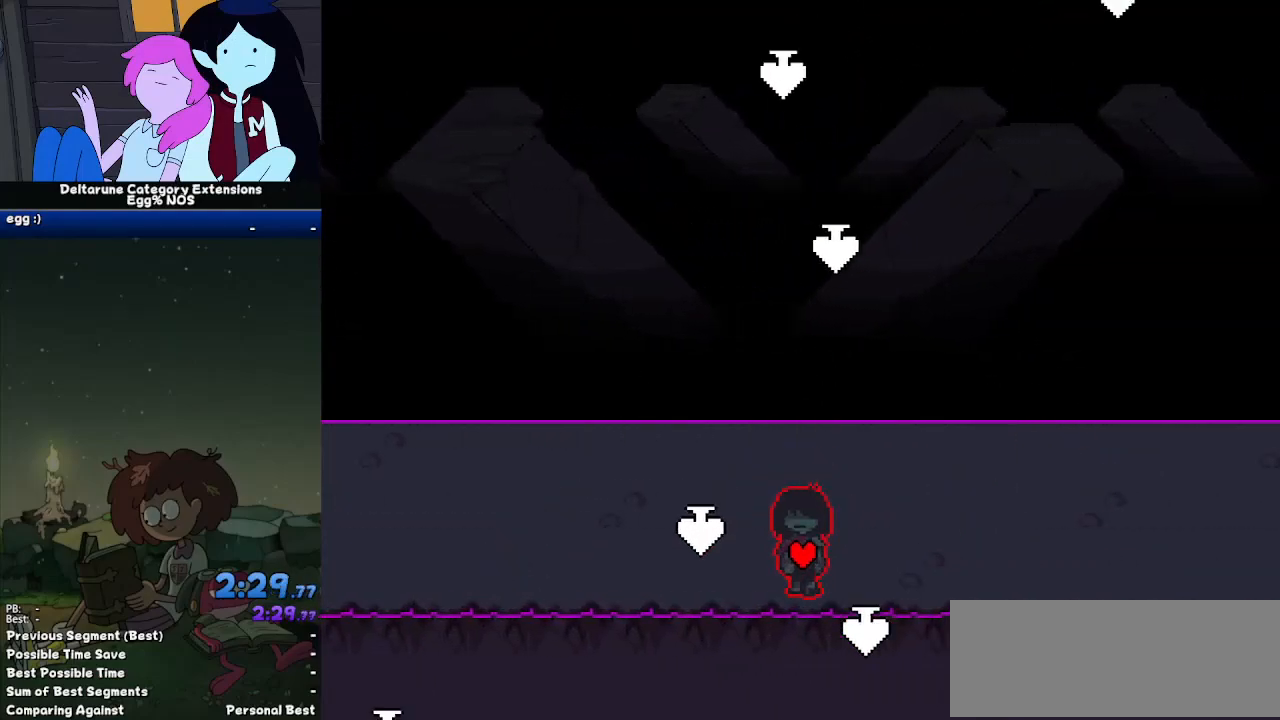
{"keys": ["ctrl", "down", "right", "shift"], "events": []}